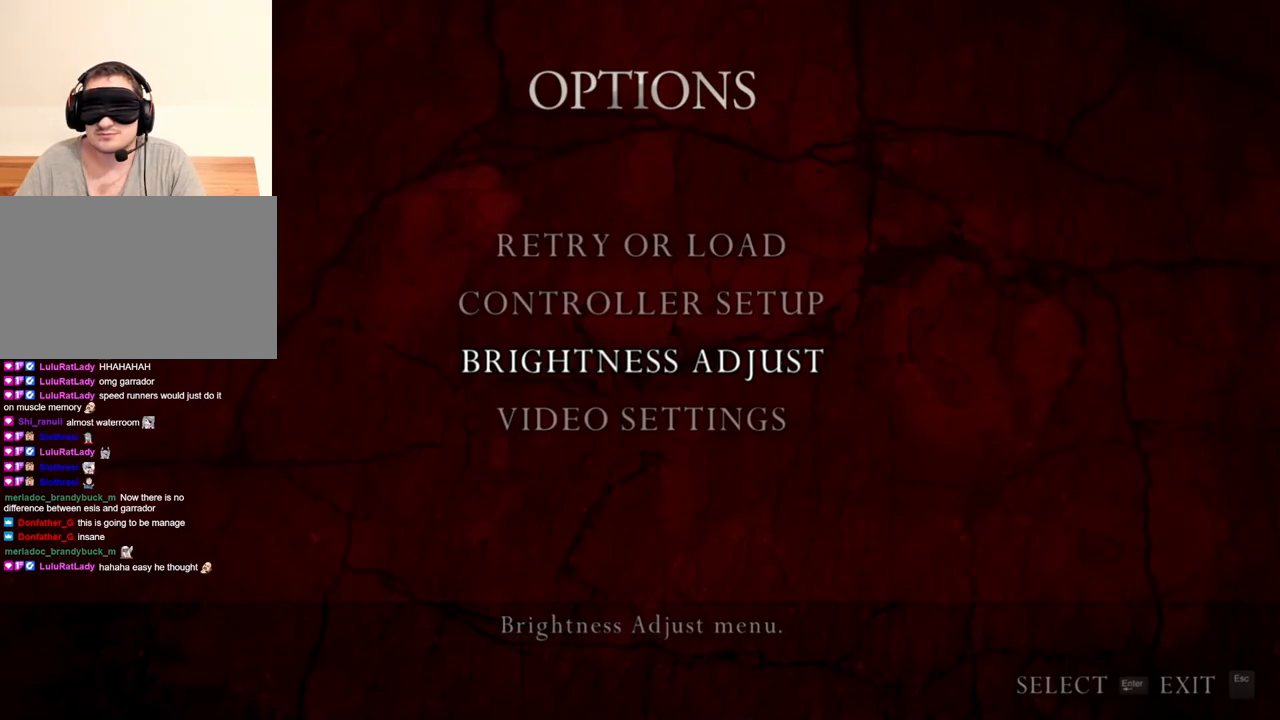
Gameplay with keyboard and mouse; each line is a JSON object with the keys and mouse buttons held at the frame after it. "events" lists presses ("down") and releases ("up") of "1", "2", "3", "4", "5", "a", "alt", "b", "c", "ctrl", "d", "e", "f", "g", "q", "r", "s", "shift", "space", "t", "tab", "tilde", "v", "w", "x", "z", "mouse_left", "mouse_wheel", "mouse_right", "mouse_mb4" and "mouse_mb5" between this image and that frame as [ms after this image, input, new state], when the widget could be followed in between. "mouse_left", "mouse_wheel", "mouse_right", "mouse_mb4", "mouse_mb5" = the "left", "wheel", "right", "mb4", "mb5" buttons of the "mouse" list. No other keys are recorded. "wheel" means that the mouse wheel is clicked or scrolled. Mouse movement is not recorded.
{"keys": ["a", "s", "shift"], "mouse": [], "events": [[383, "a", "down"], [383, "s", "down"], [450, "shift", "down"]]}
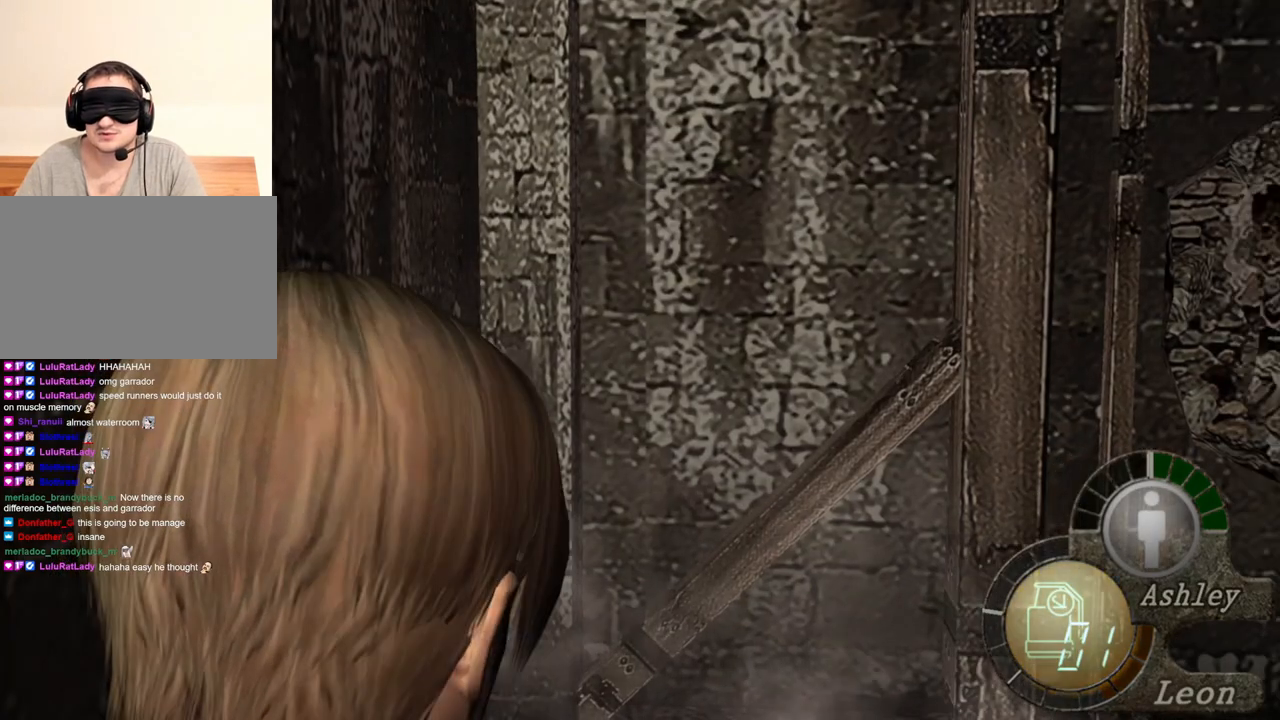
{"keys": ["s"], "mouse": [], "events": [[183, "a", "up"], [317, "shift", "up"]]}
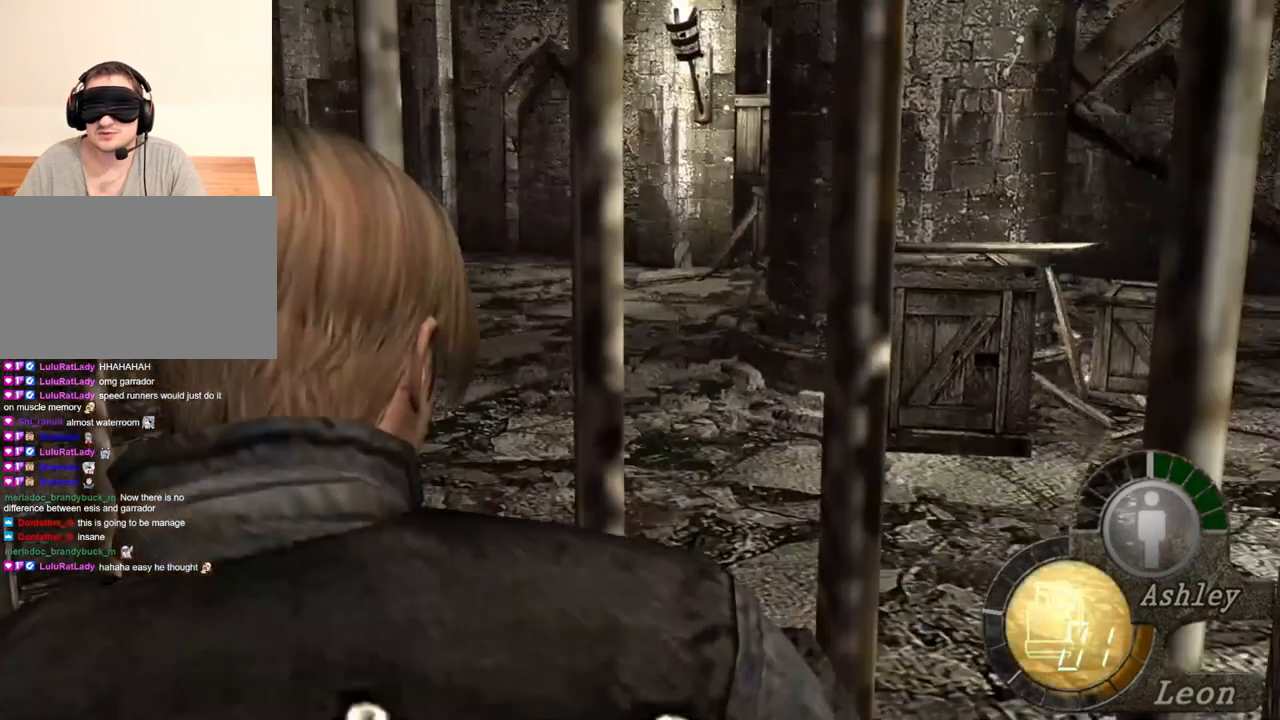
{"keys": ["s"], "mouse": [], "events": []}
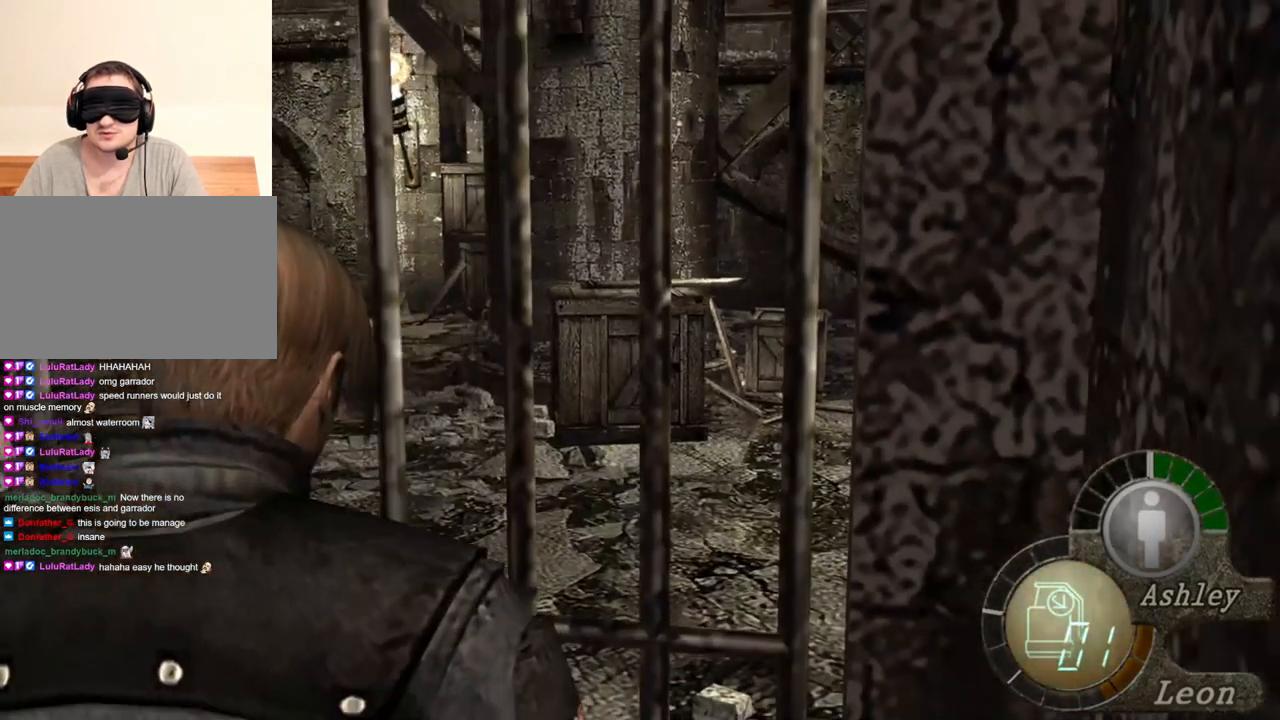
{"keys": [], "mouse": [], "events": [[17, "s", "up"]]}